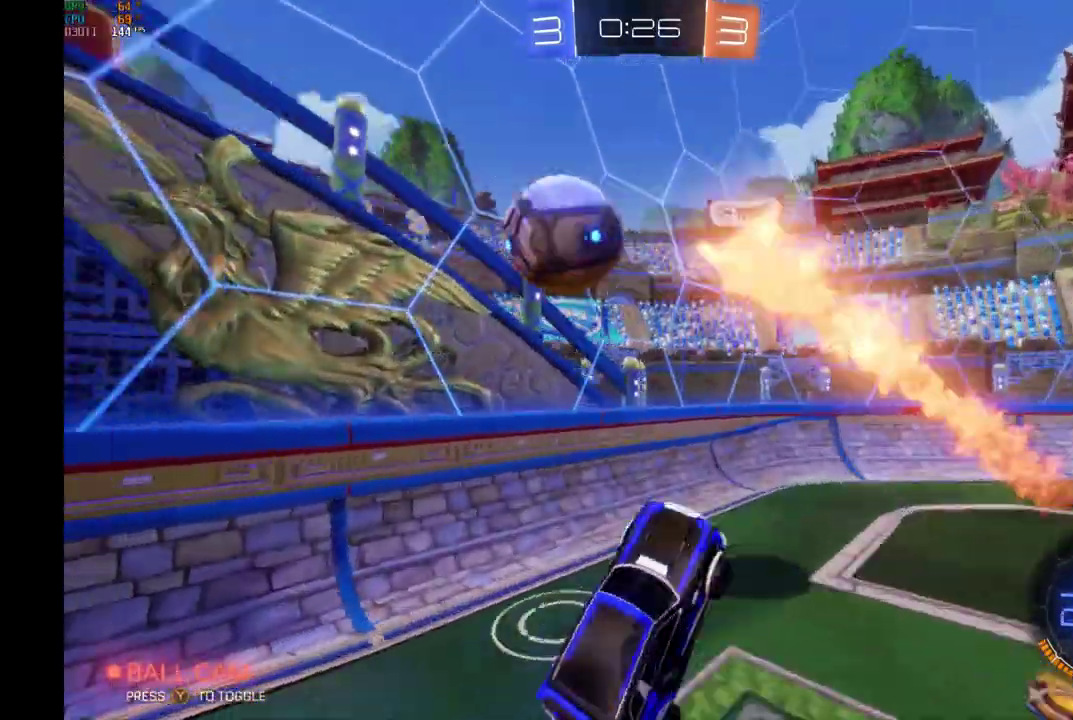
Gameplay with a controller (Xbox layout); each line is a JSON object with the inputs held at the frame after it. "events" lists button and stick changes between this image and that frame as [ms after this image, input, new state], when the widget could be followed in between. Not read: L3 R3.
{"buttons": ["R2"], "left_stick": "down", "events": []}
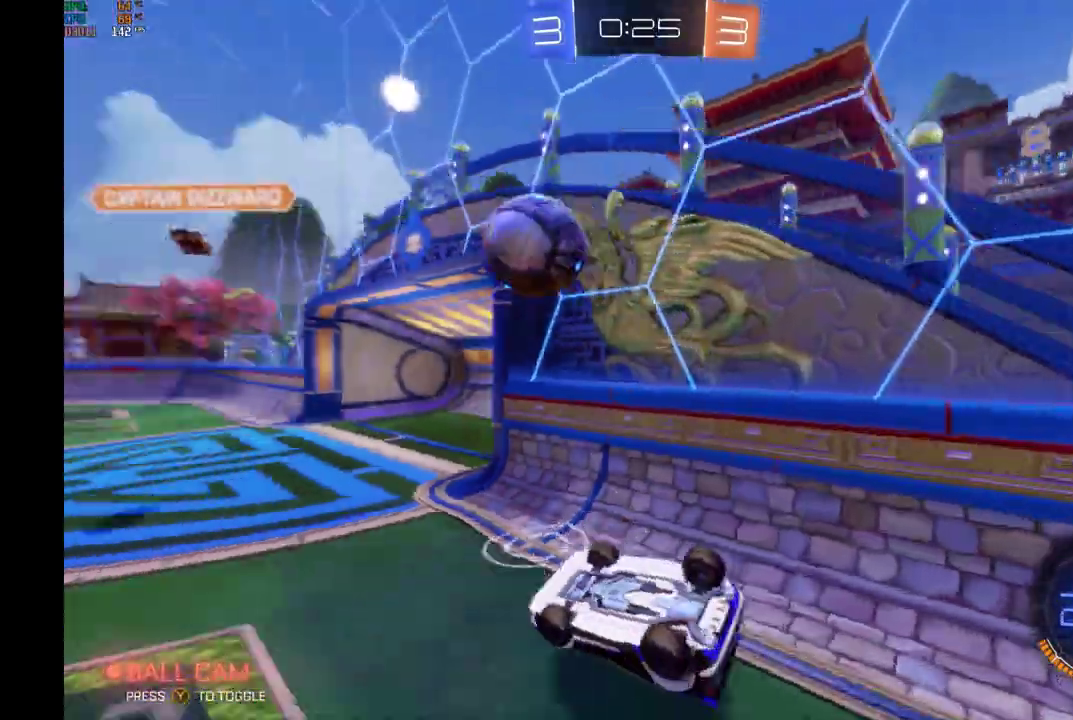
{"buttons": ["R2"], "left_stick": "up-right", "events": [[67, "left_stick", "right"], [167, "left_stick", "up-right"]]}
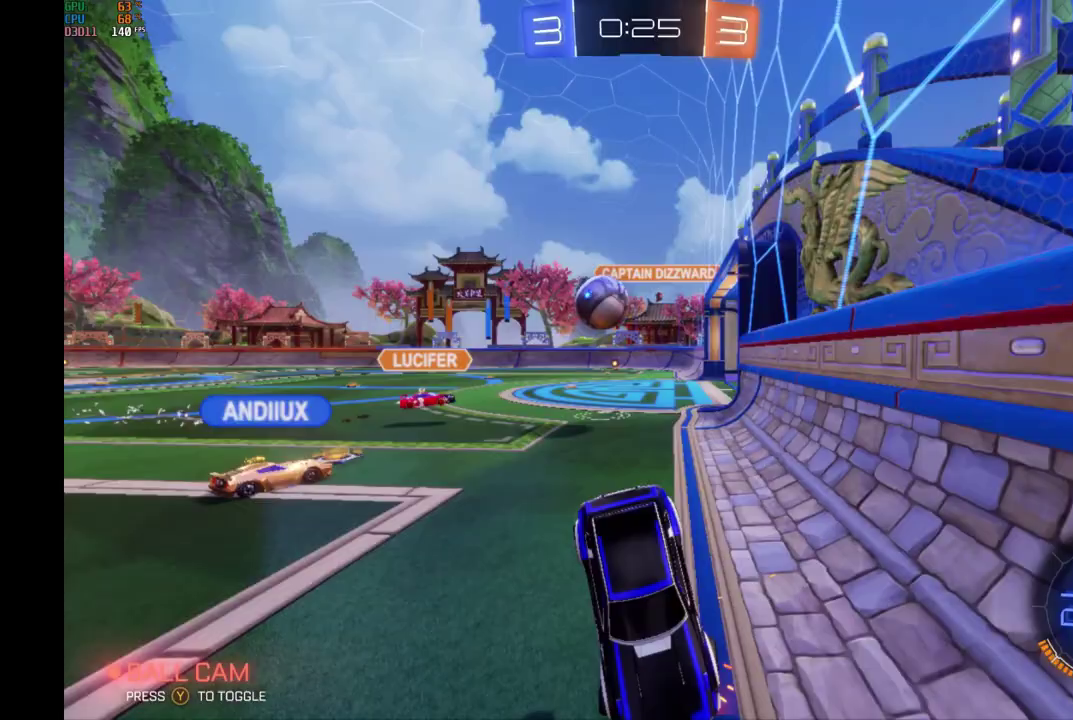
{"buttons": ["R2"], "left_stick": "right", "events": [[67, "left_stick", "right"]]}
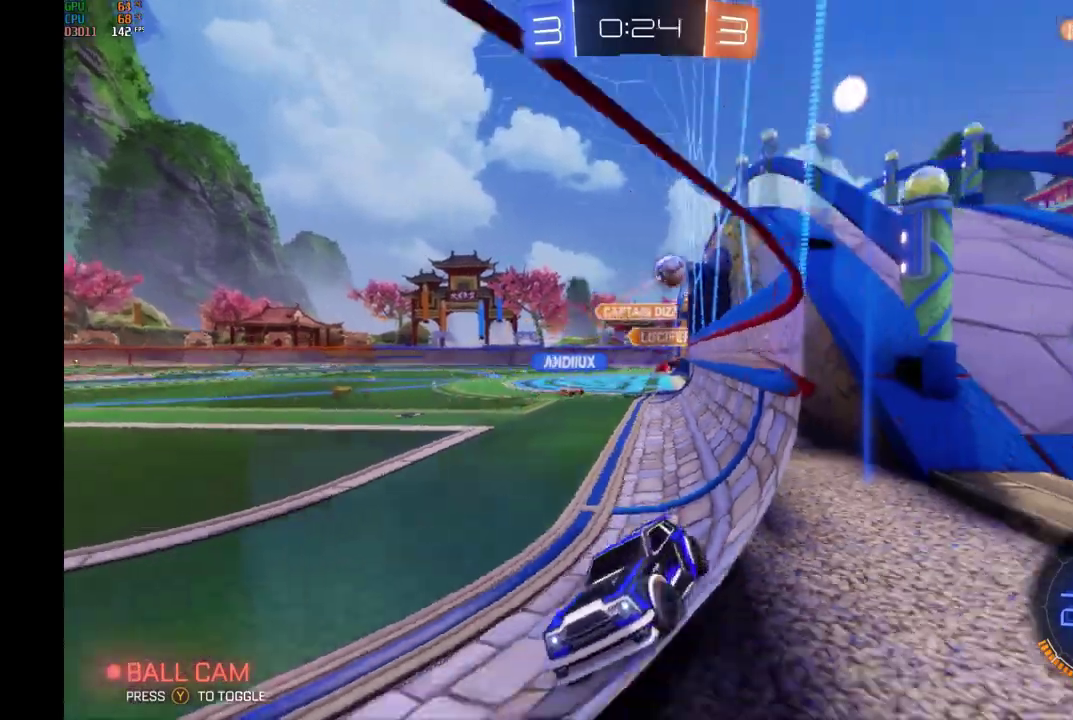
{"buttons": ["R2"], "left_stick": "right", "events": [[267, "X", "down"], [333, "X", "up"]]}
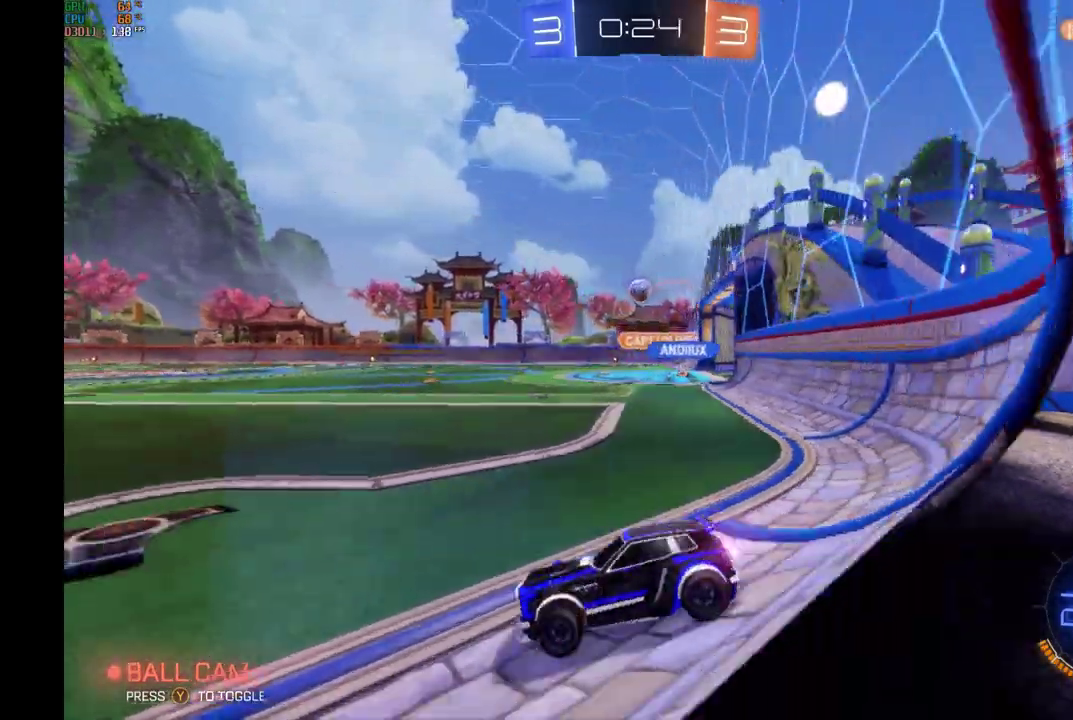
{"buttons": ["R2"], "left_stick": "right", "events": []}
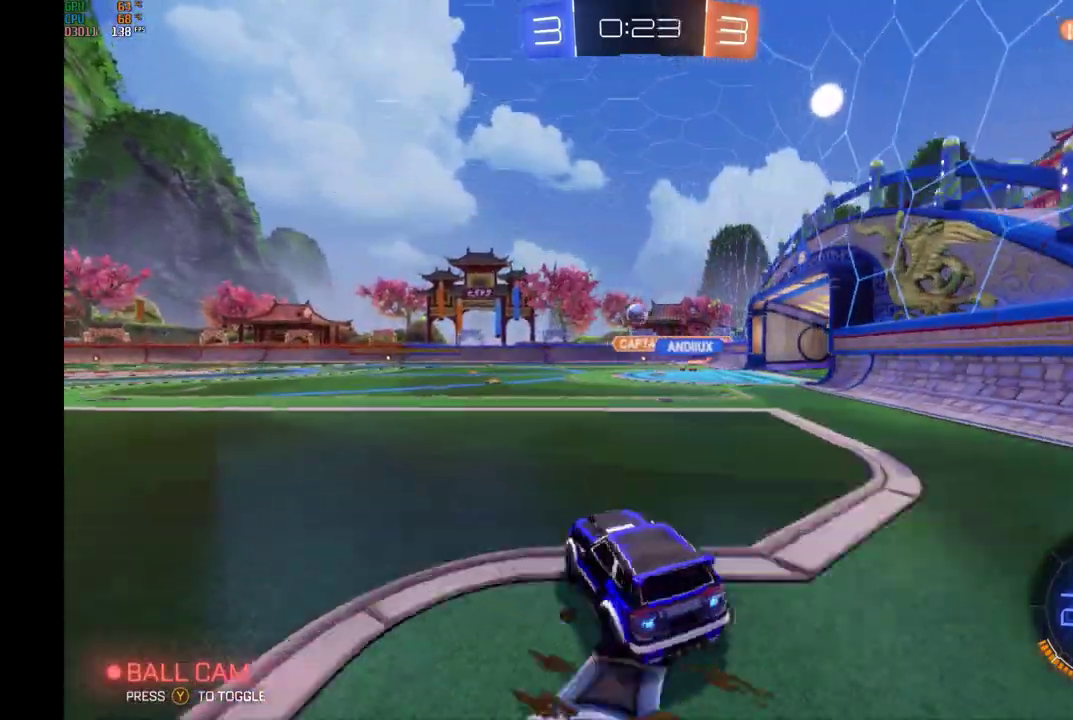
{"buttons": ["B", "R2"], "left_stick": "center", "events": [[100, "left_stick", "center"], [233, "B", "down"], [267, "left_stick", "left"], [467, "left_stick", "center"]]}
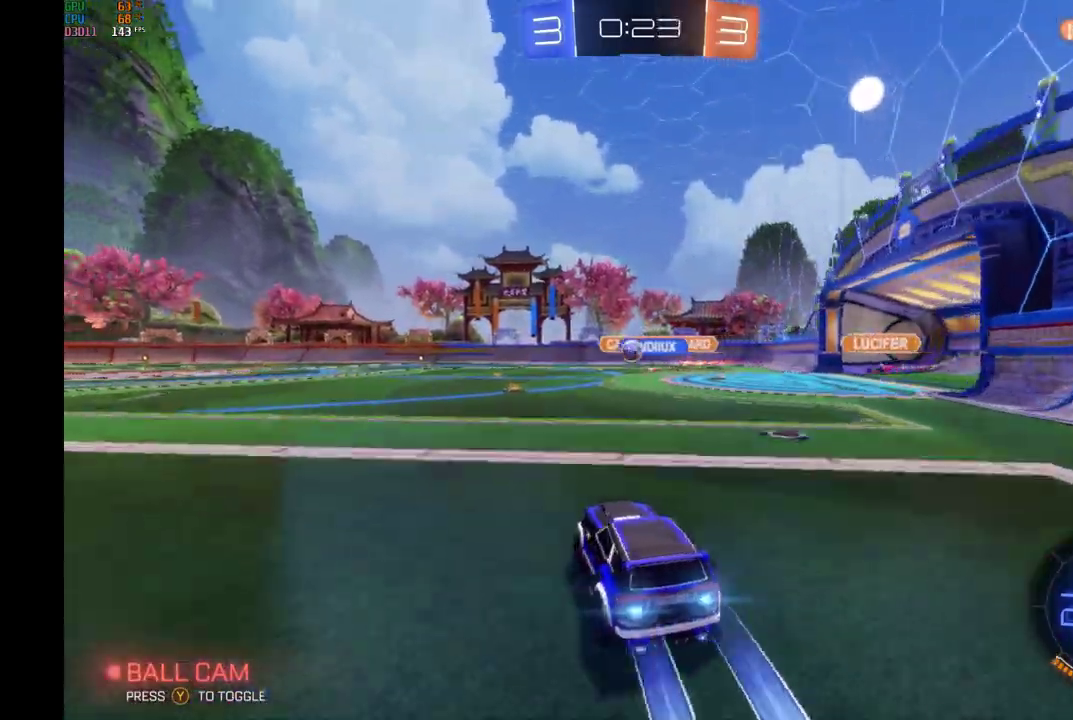
{"buttons": ["B", "R2"], "left_stick": "left", "events": [[467, "left_stick", "left"]]}
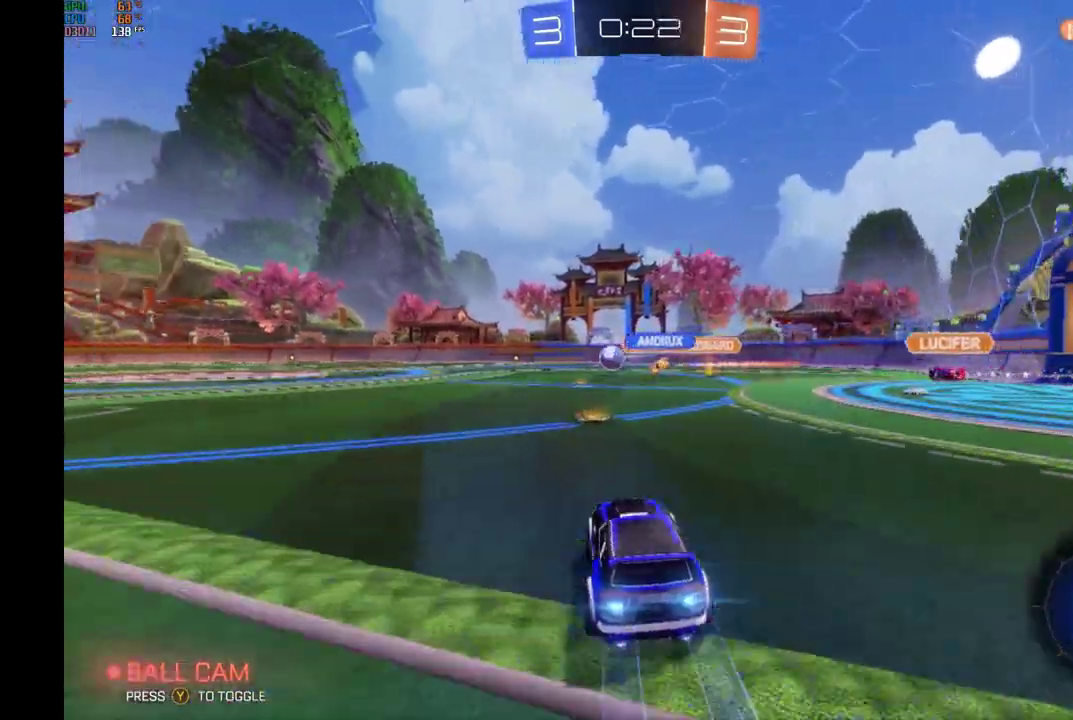
{"buttons": ["R2"], "left_stick": "center", "events": [[67, "B", "up"], [267, "B", "down"], [433, "B", "up"], [433, "left_stick", "center"]]}
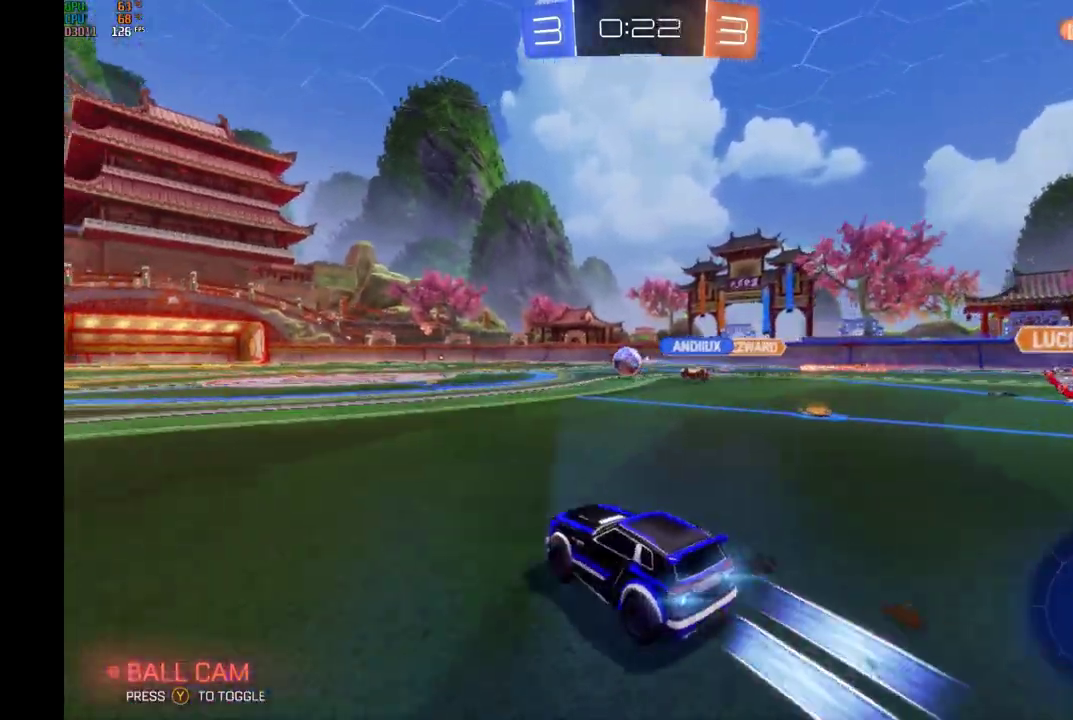
{"buttons": ["L1", "R2"], "left_stick": "left", "events": [[67, "B", "down"], [267, "B", "up"], [333, "L1", "down"], [367, "A", "down"], [367, "left_stick", "up-right"], [467, "A", "up"], [500, "left_stick", "left"]]}
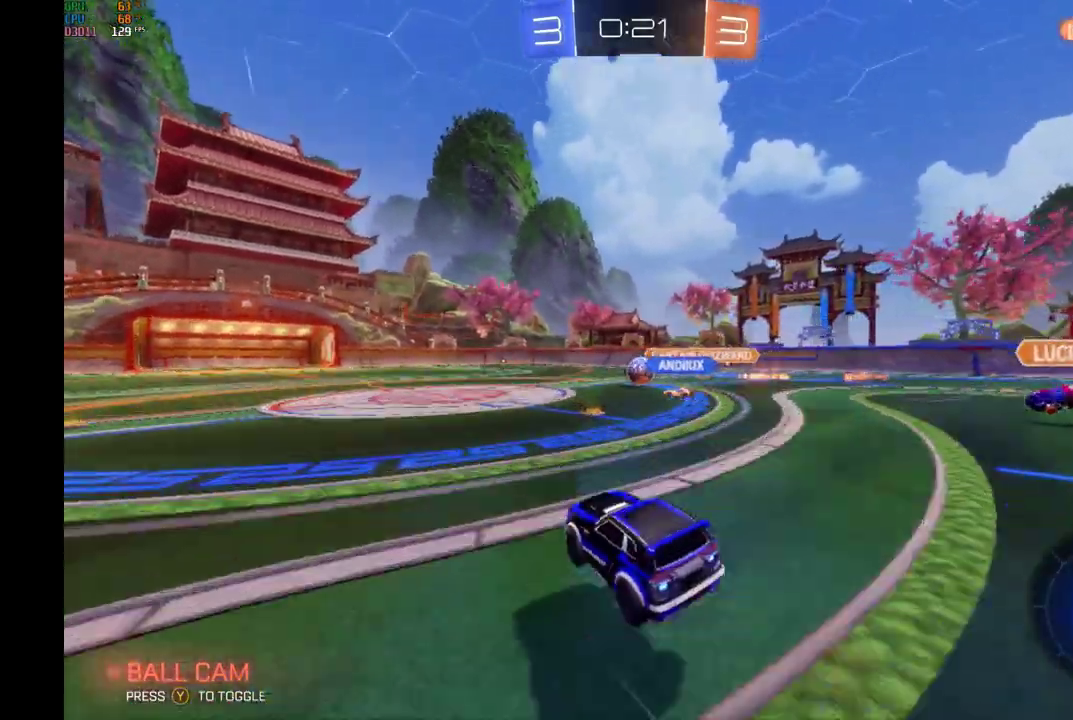
{"buttons": ["L1", "R2"], "left_stick": "left", "events": [[33, "A", "down"], [267, "A", "up"]]}
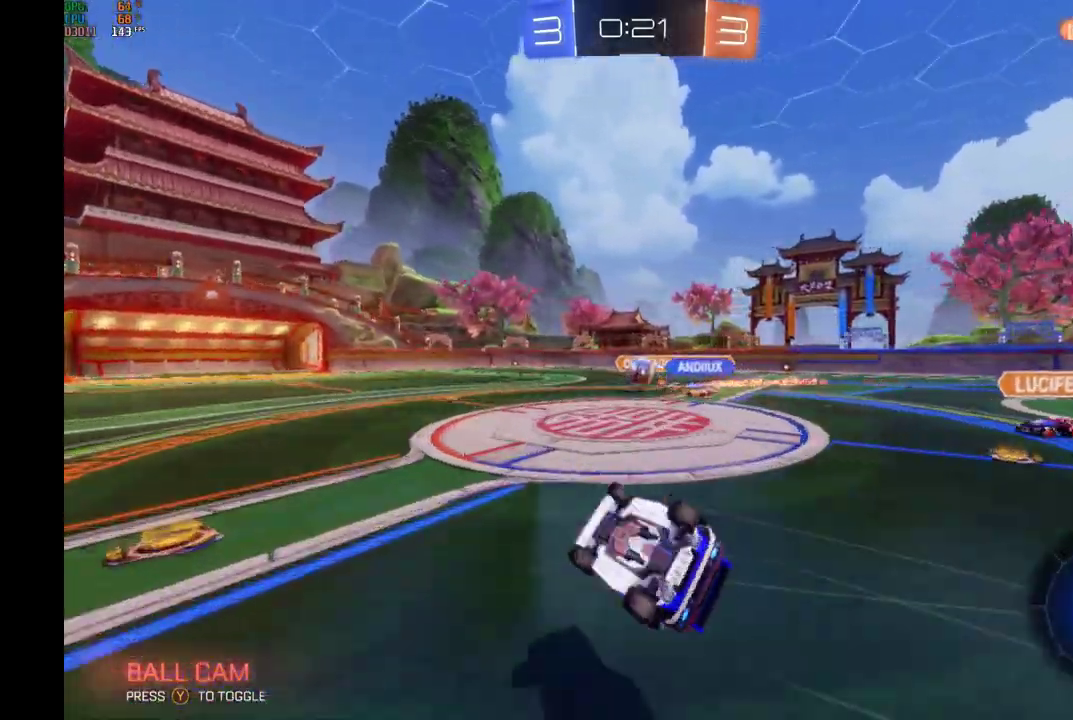
{"buttons": ["R2"], "left_stick": "center", "events": [[67, "L1", "up"], [433, "left_stick", "center"]]}
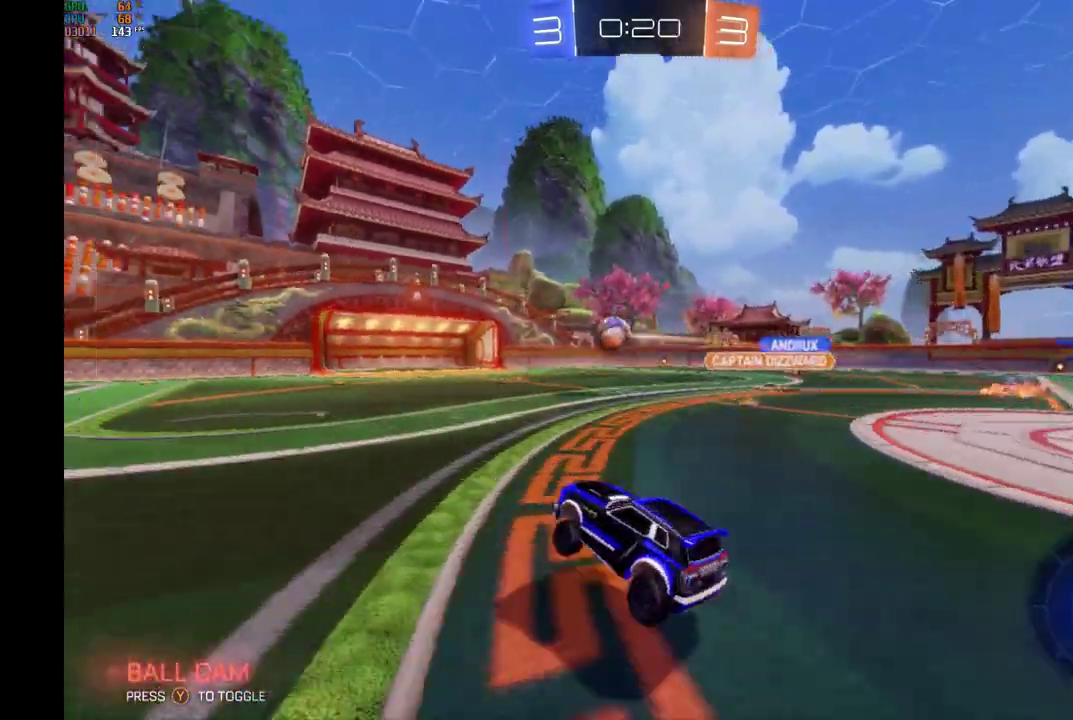
{"buttons": ["B", "R2"], "left_stick": "center", "events": [[67, "left_stick", "left"], [400, "B", "down"], [400, "left_stick", "center"]]}
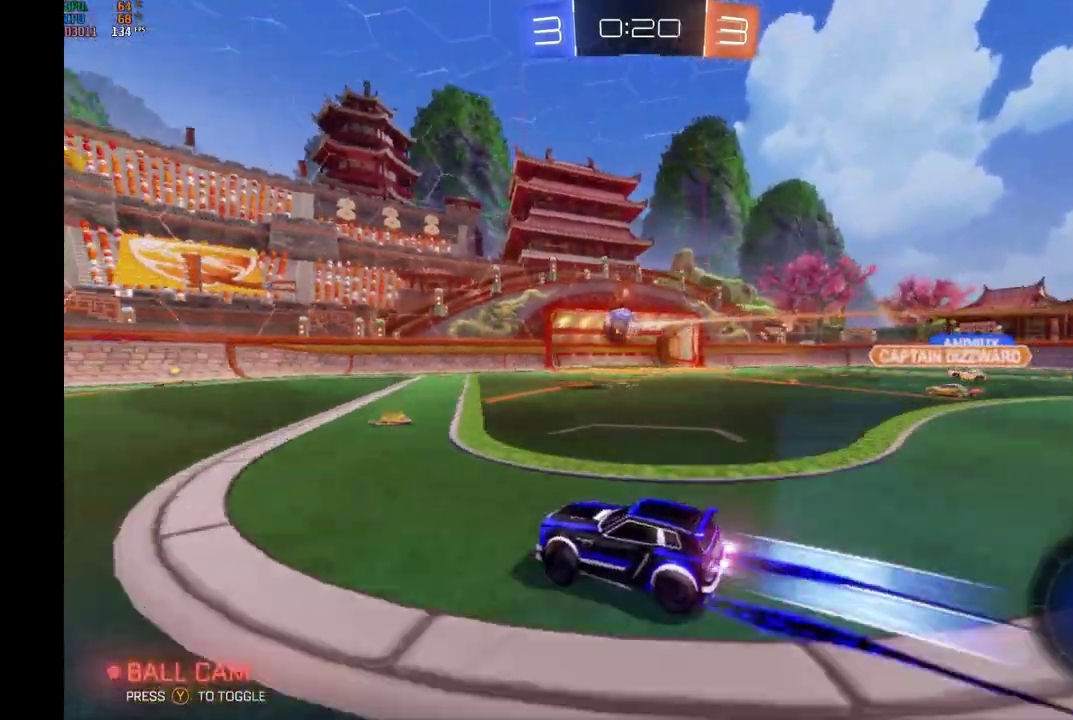
{"buttons": ["R2"], "left_stick": "right", "events": [[133, "left_stick", "right"], [200, "B", "up"], [200, "left_stick", "center"], [367, "left_stick", "right"]]}
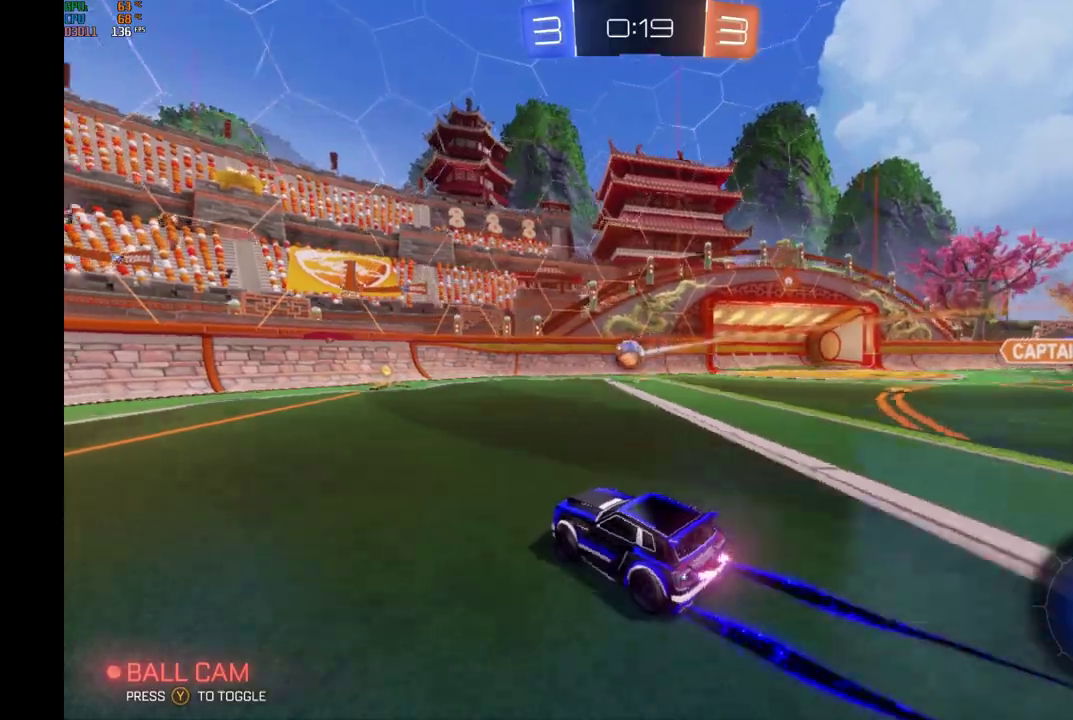
{"buttons": ["R2"], "left_stick": "left", "events": [[133, "left_stick", "center"], [433, "left_stick", "left"]]}
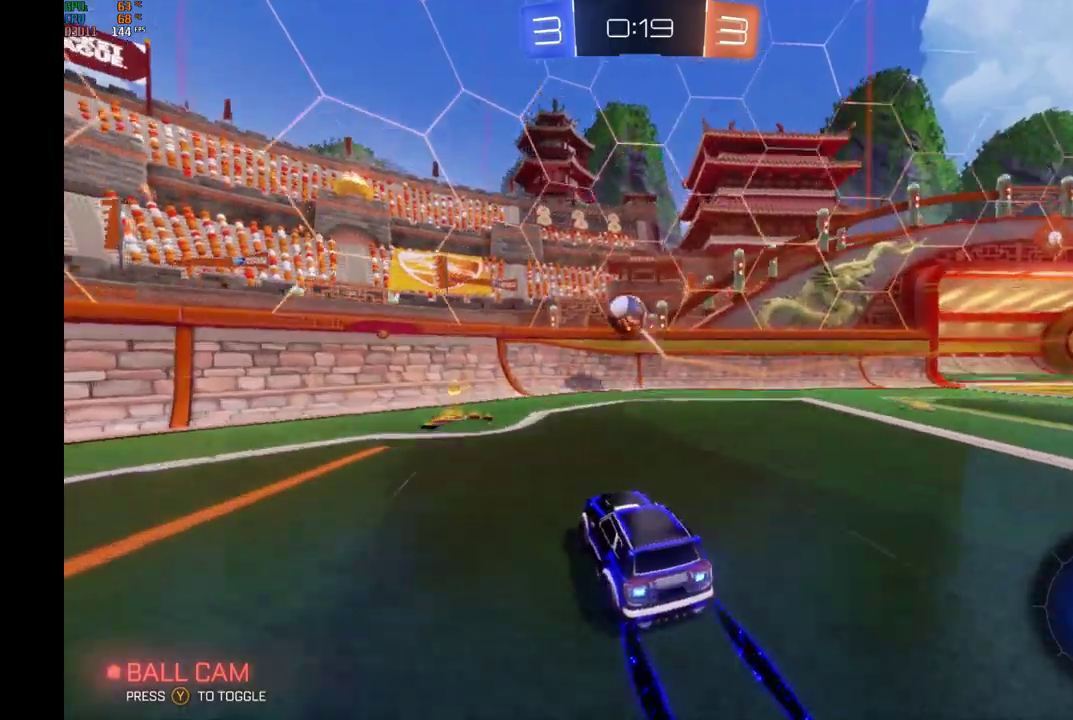
{"buttons": ["R2"], "left_stick": "left", "events": []}
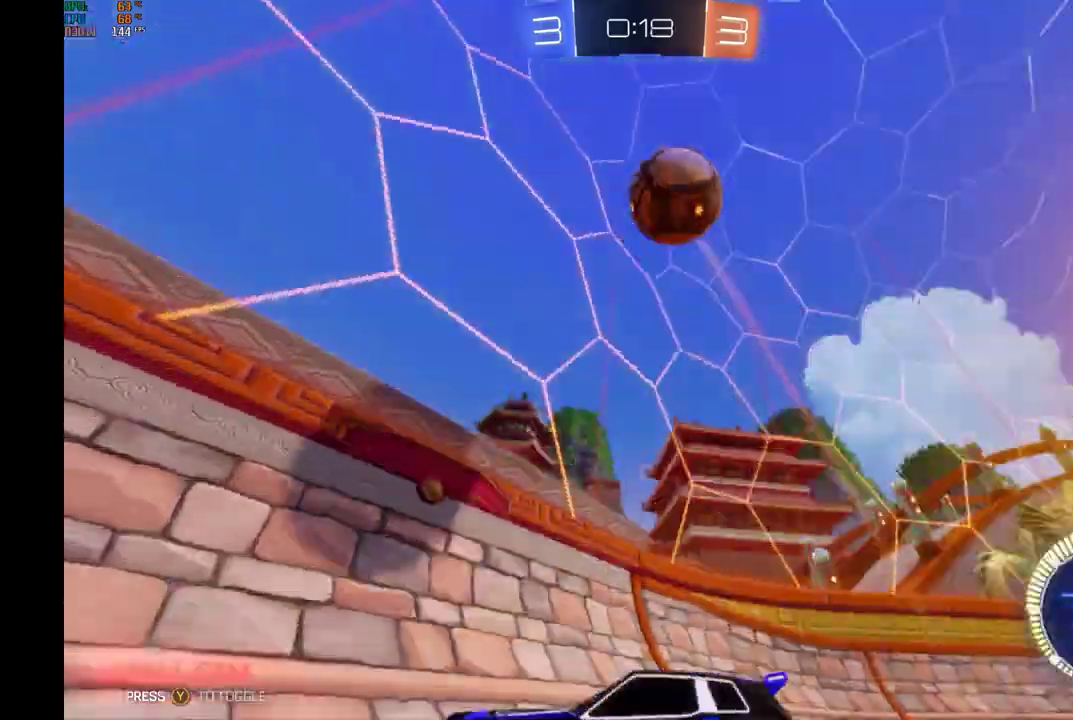
{"buttons": ["R2"], "left_stick": "left", "events": []}
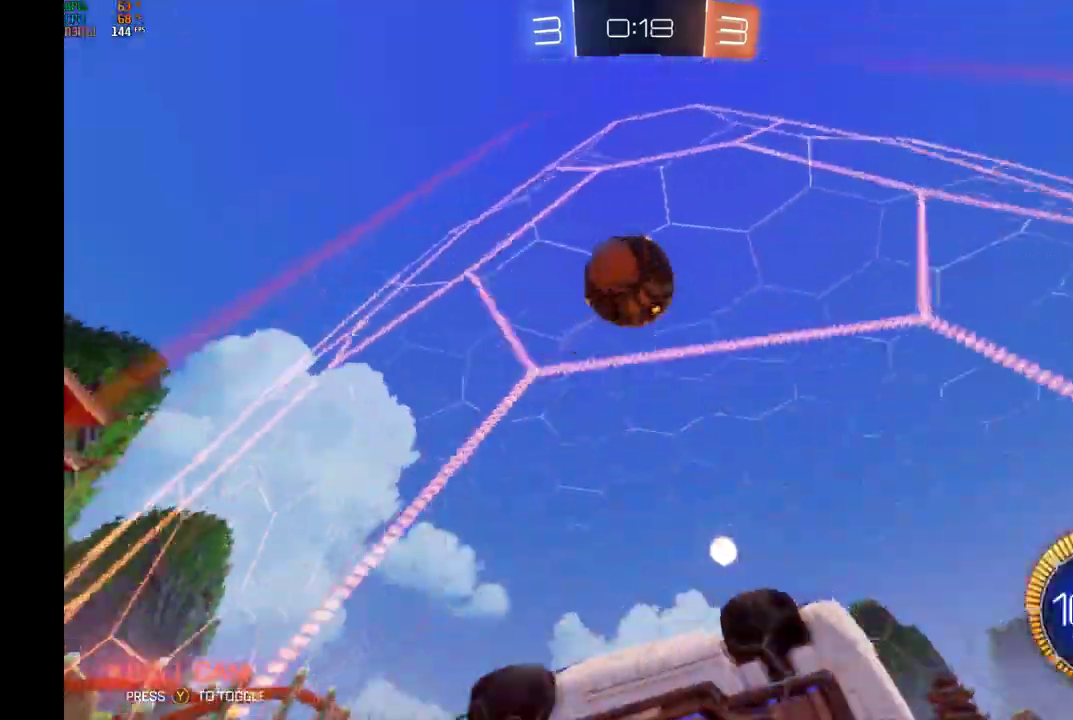
{"buttons": ["R2"], "left_stick": "center", "events": [[167, "left_stick", "center"]]}
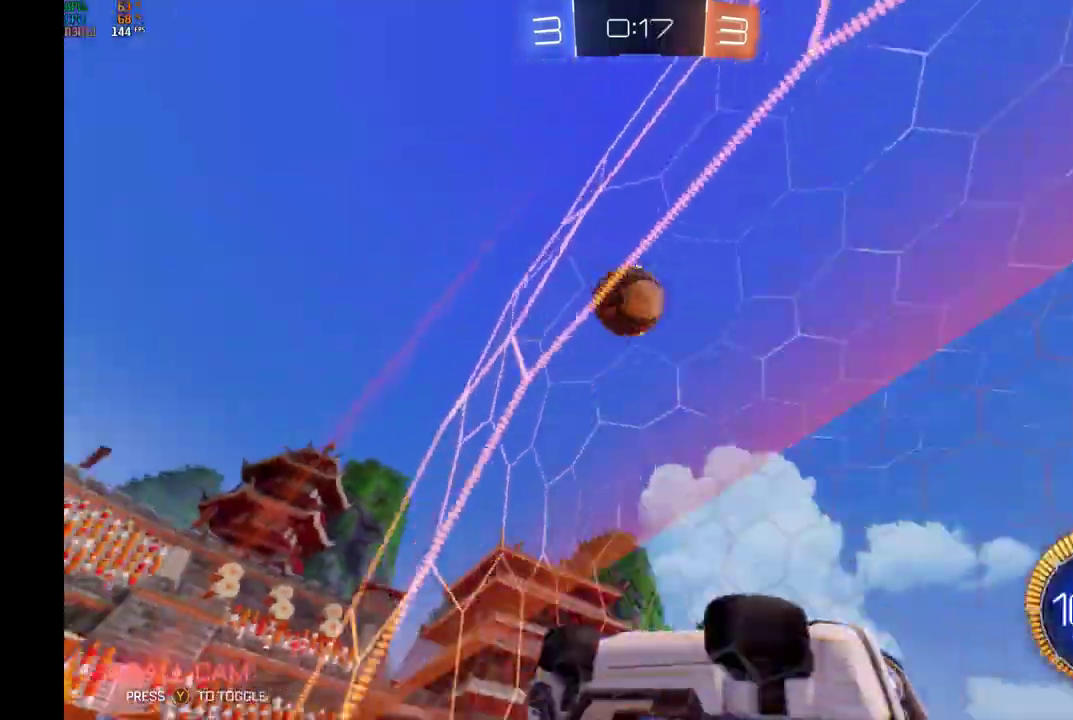
{"buttons": ["R2"], "left_stick": "center", "events": []}
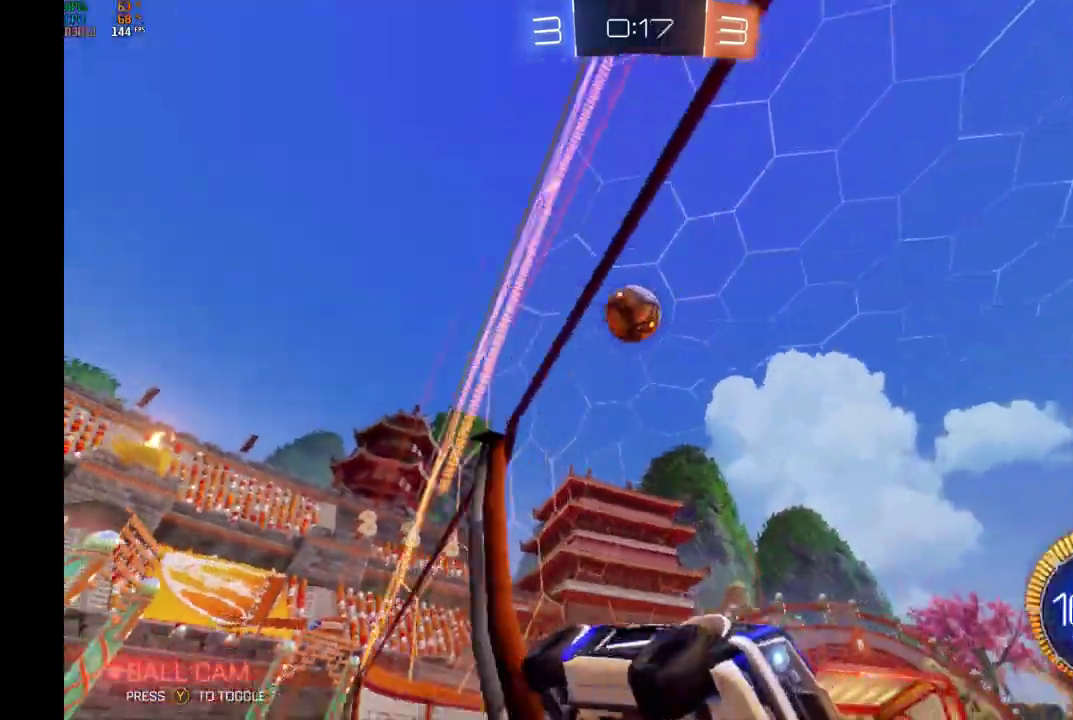
{"buttons": ["R2"], "left_stick": "center", "events": []}
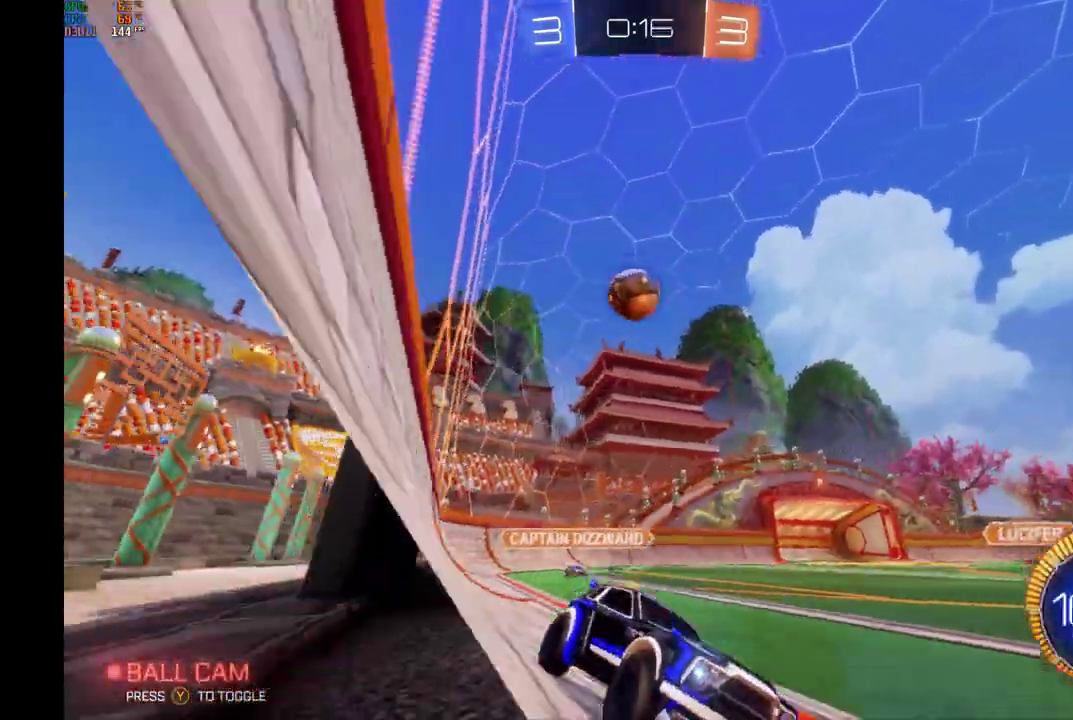
{"buttons": ["R2"], "left_stick": "center", "events": []}
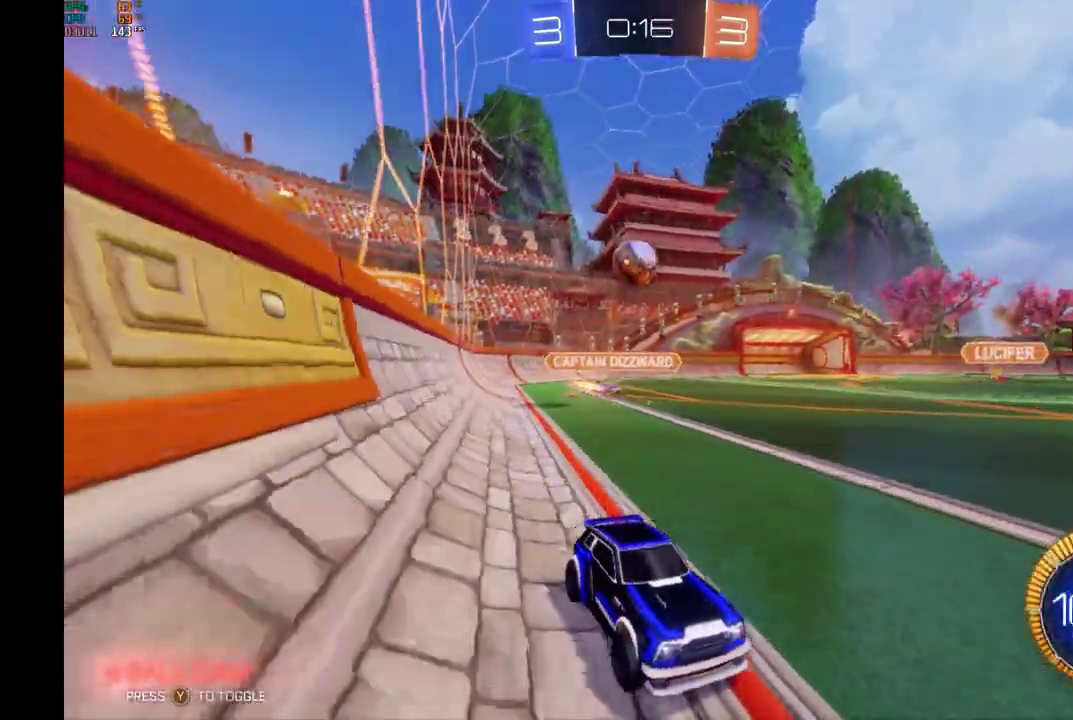
{"buttons": ["R2"], "left_stick": "center", "events": [[33, "left_stick", "left"], [167, "left_stick", "center"]]}
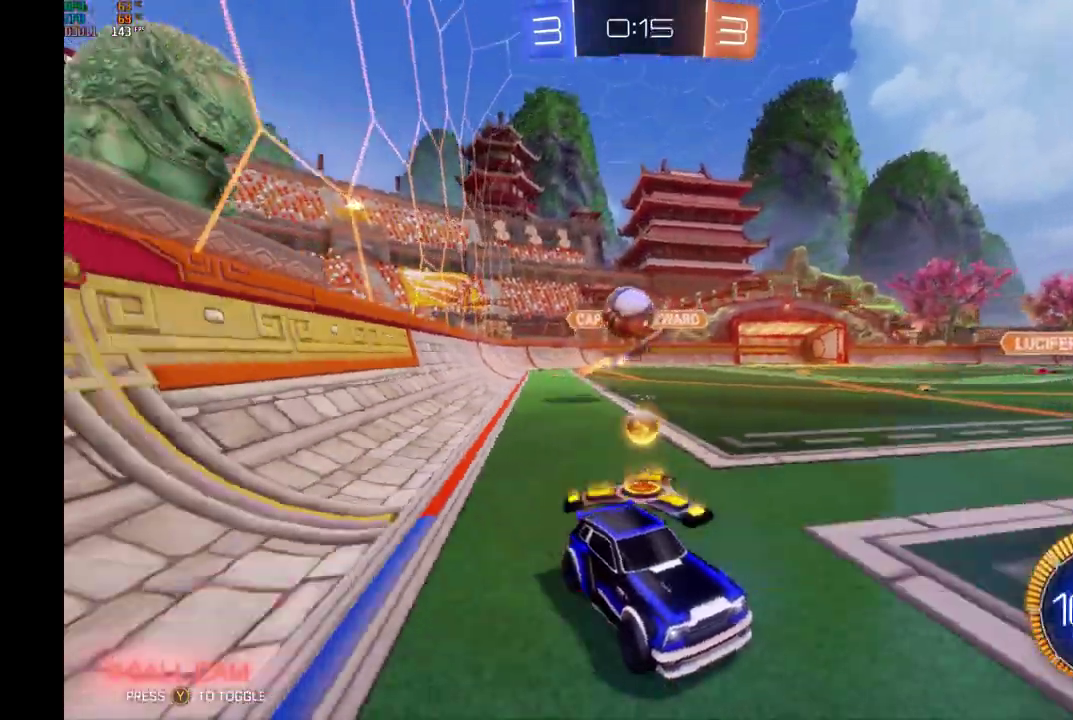
{"buttons": ["A", "L2"], "left_stick": "down", "events": [[200, "R2", "up"], [200, "left_stick", "right"], [300, "L2", "down"], [433, "left_stick", "down"], [467, "A", "down"]]}
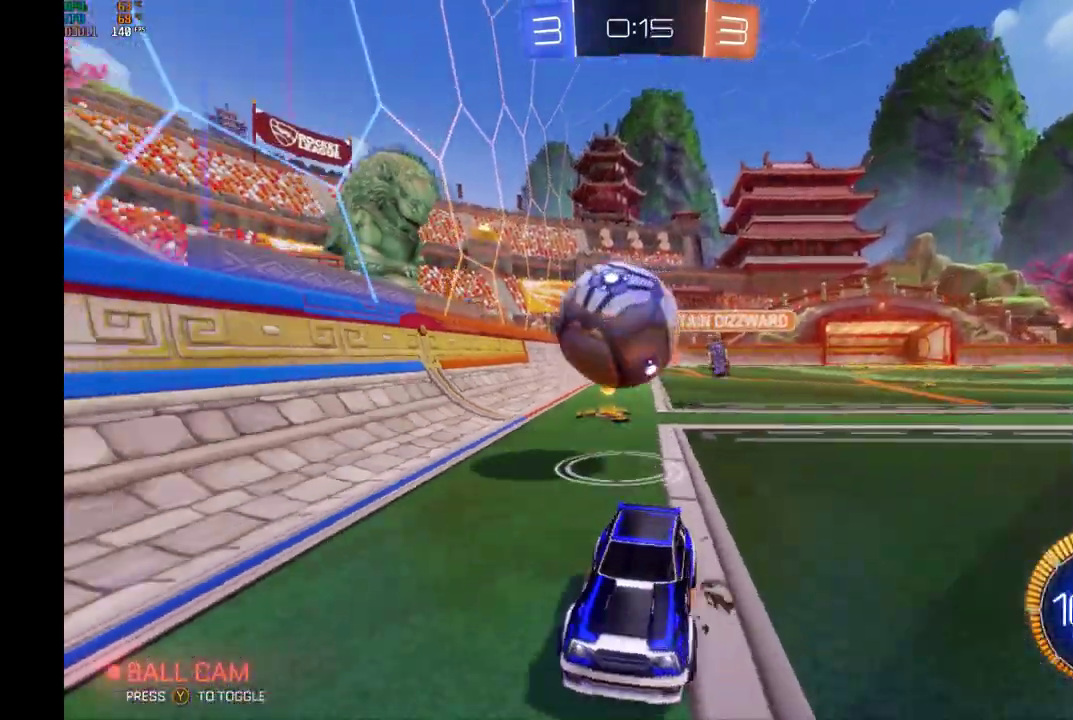
{"buttons": [], "left_stick": "center", "events": [[100, "A", "up"], [167, "R2", "down"], [267, "R2", "up"], [300, "L2", "up"], [333, "left_stick", "center"]]}